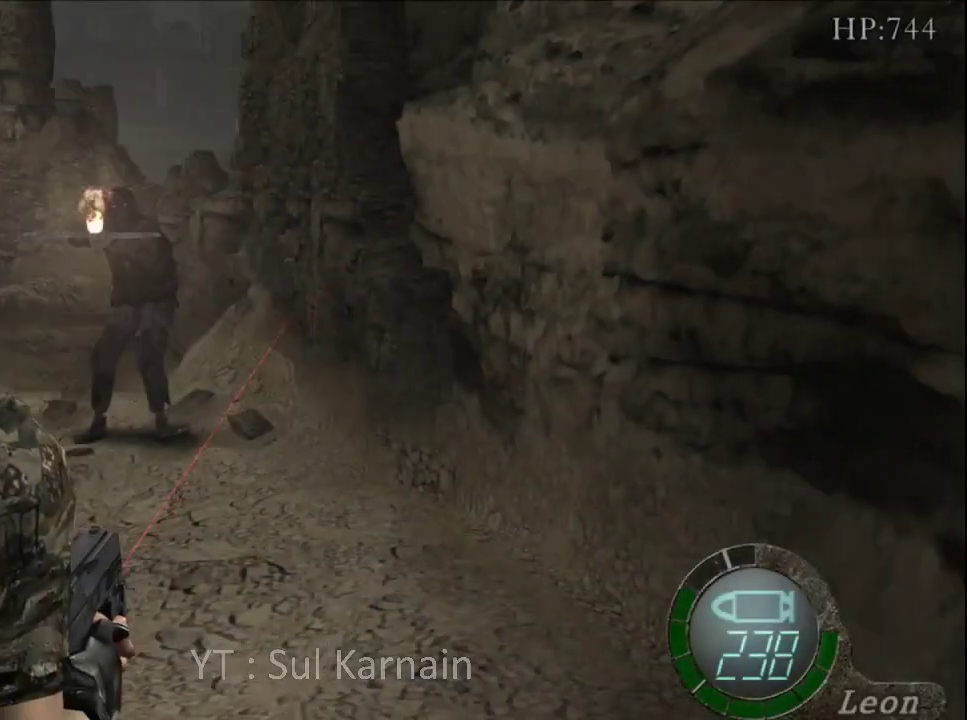
Gameplay with a controller (Xbox layout); each line is a JSON object with the inputs held at the frame after it. "events" lists button and stick changes between this image and that frame as [ms after this image, input, new state], when the widget could be followed in between.
{"buttons": ["R1"], "left_stick": "up", "right_stick": "center", "events": [[117, "A", "down"], [117, "left_stick", "center"], [217, "A", "up"], [417, "left_stick", "up"]]}
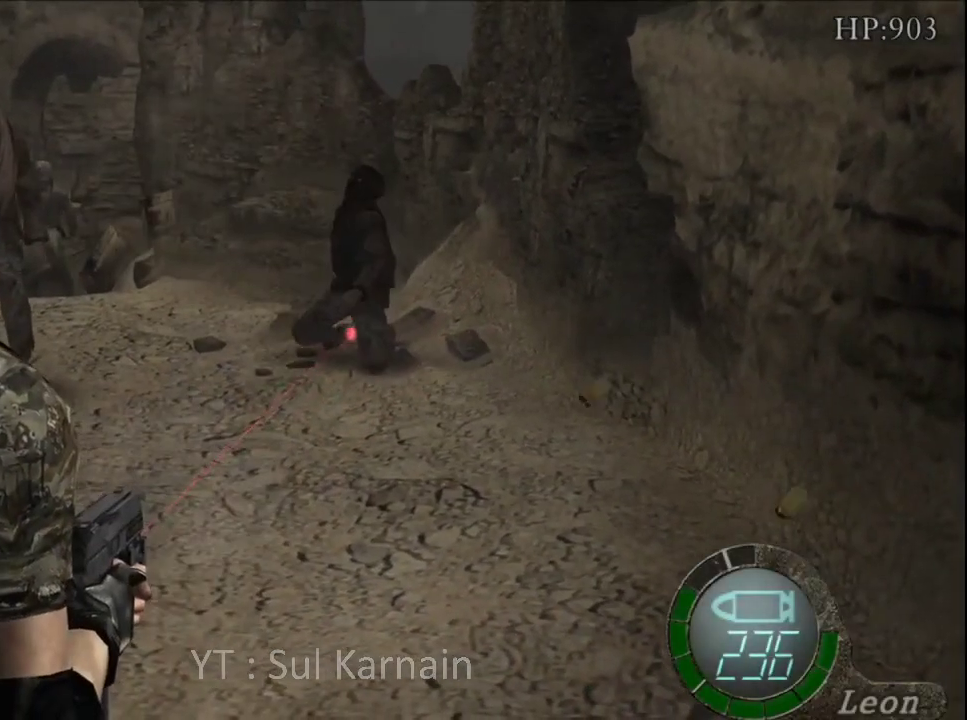
{"buttons": ["R1"], "left_stick": "left", "right_stick": "center", "events": [[67, "left_stick", "center"], [83, "A", "down"], [167, "A", "up"], [267, "left_stick", "left"]]}
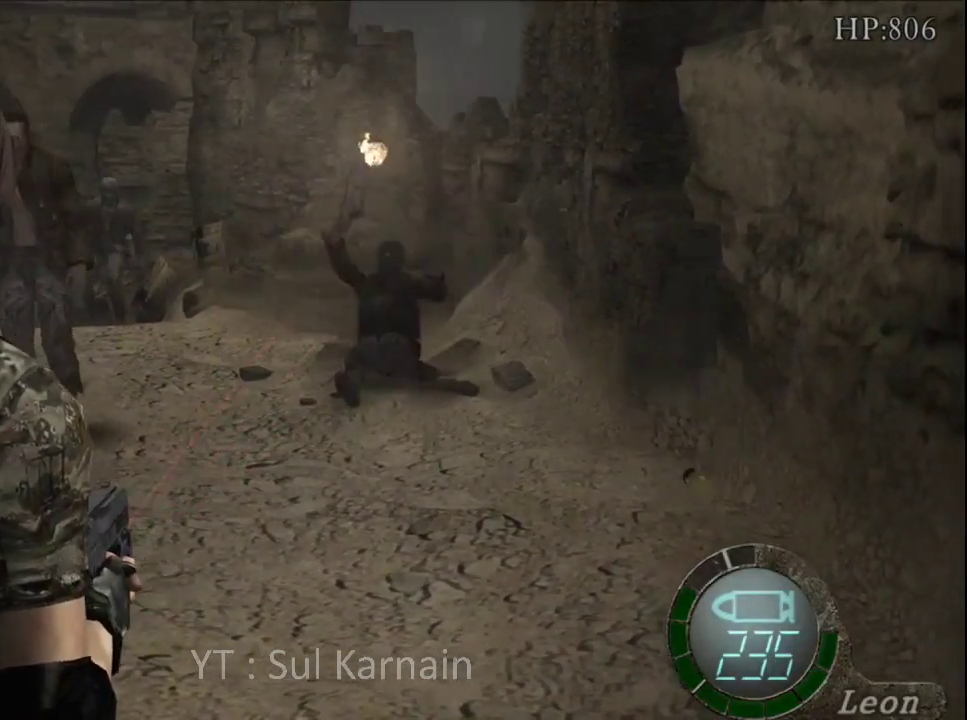
{"buttons": ["R1"], "left_stick": "center", "right_stick": "center", "events": [[167, "left_stick", "center"], [250, "A", "down"], [350, "A", "up"], [383, "left_stick", "down-left"], [483, "left_stick", "center"]]}
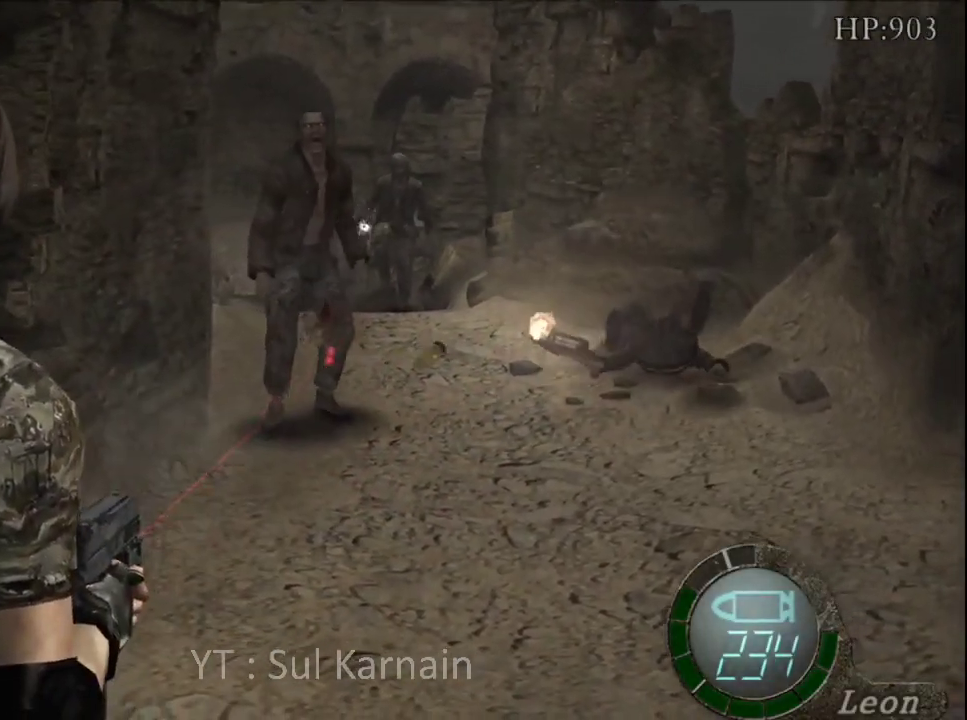
{"buttons": ["R1"], "left_stick": "up-left", "right_stick": "center", "events": [[217, "A", "down"], [317, "A", "up"], [500, "left_stick", "up-left"]]}
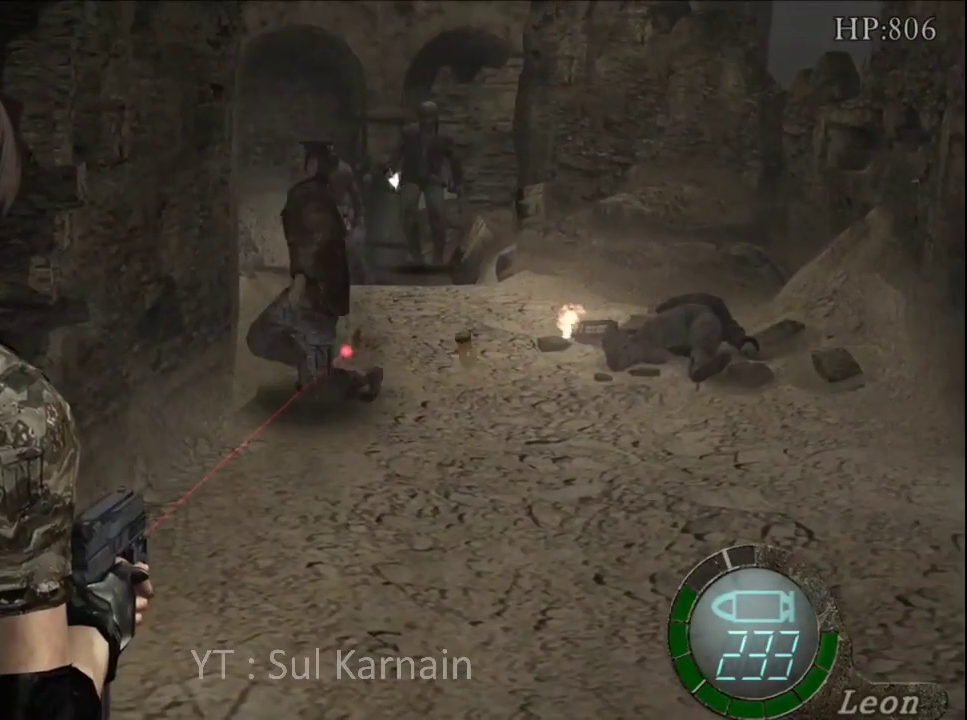
{"buttons": [], "left_stick": "up", "right_stick": "center", "events": [[133, "left_stick", "center"], [167, "A", "down"], [267, "A", "up"], [350, "R1", "up"], [400, "left_stick", "up"]]}
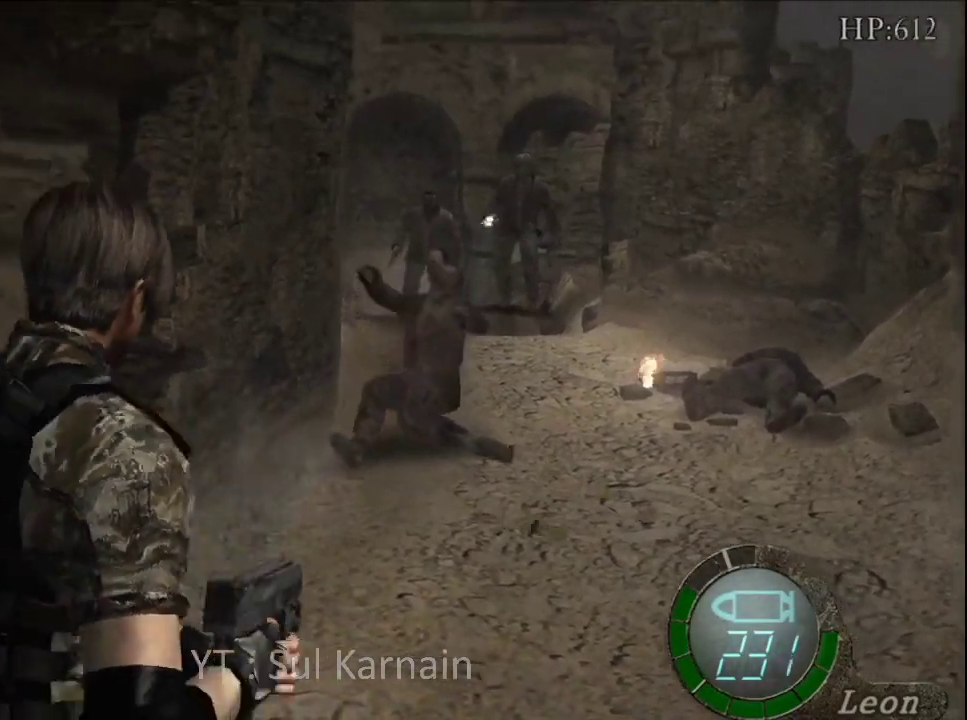
{"buttons": [], "left_stick": "center", "right_stick": "center", "events": [[33, "left_stick", "center"], [33, "right_stick", "down"], [83, "START", "down"], [217, "START", "up"], [267, "right_stick", "center"]]}
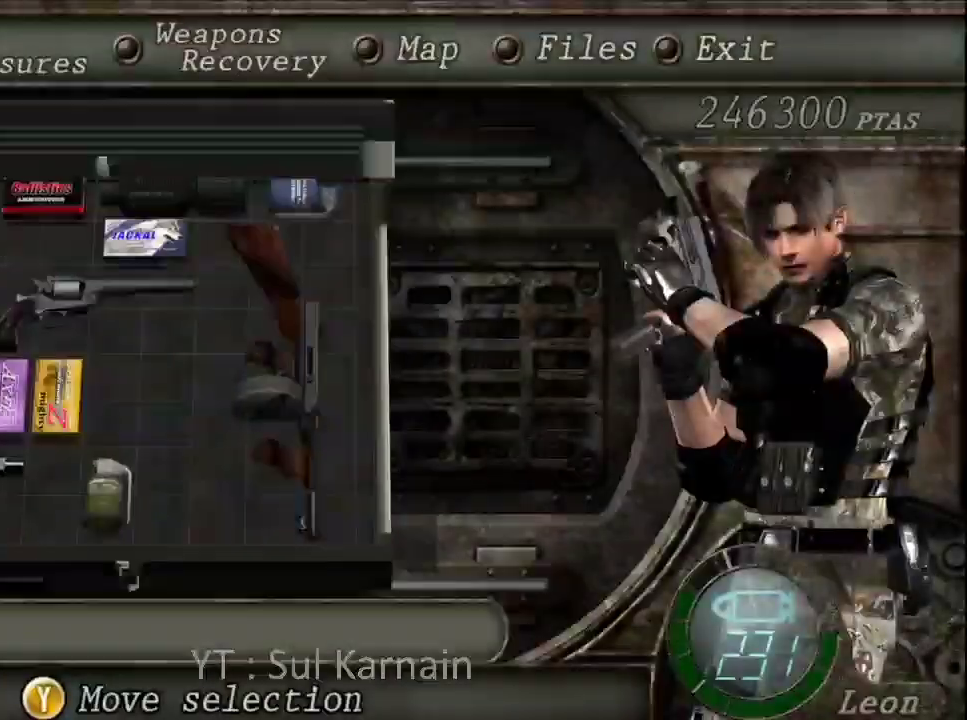
{"buttons": [], "left_stick": "center", "right_stick": "center", "events": [[350, "DPAD_LEFT", "down"], [450, "DPAD_LEFT", "up"]]}
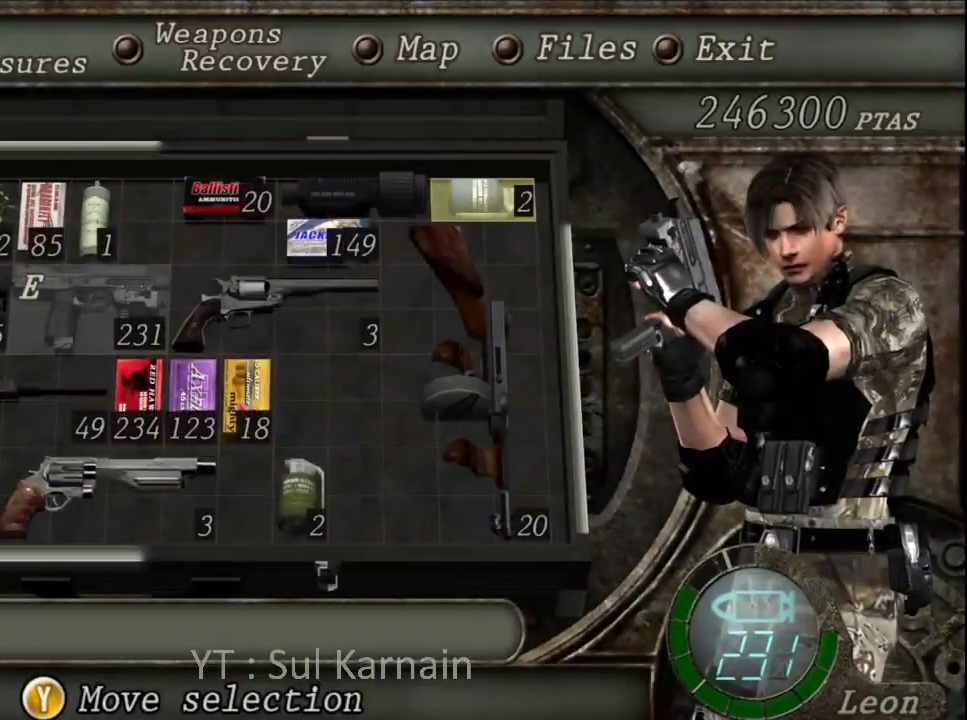
{"buttons": ["DPAD_DOWN"], "left_stick": "center", "right_stick": "center", "events": [[217, "DPAD_LEFT", "down"], [317, "DPAD_LEFT", "up"], [450, "DPAD_DOWN", "down"]]}
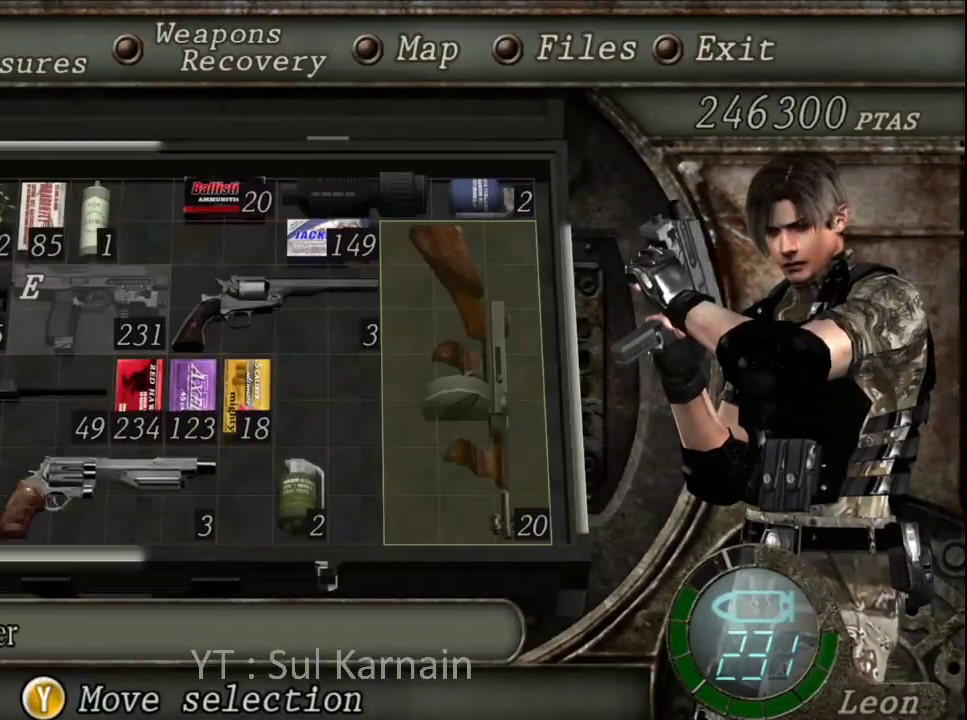
{"buttons": [], "left_stick": "center", "right_stick": "center", "events": [[33, "DPAD_DOWN", "up"], [117, "DPAD_DOWN", "down"], [183, "DPAD_DOWN", "up"], [400, "DPAD_UP", "down"], [483, "DPAD_UP", "up"]]}